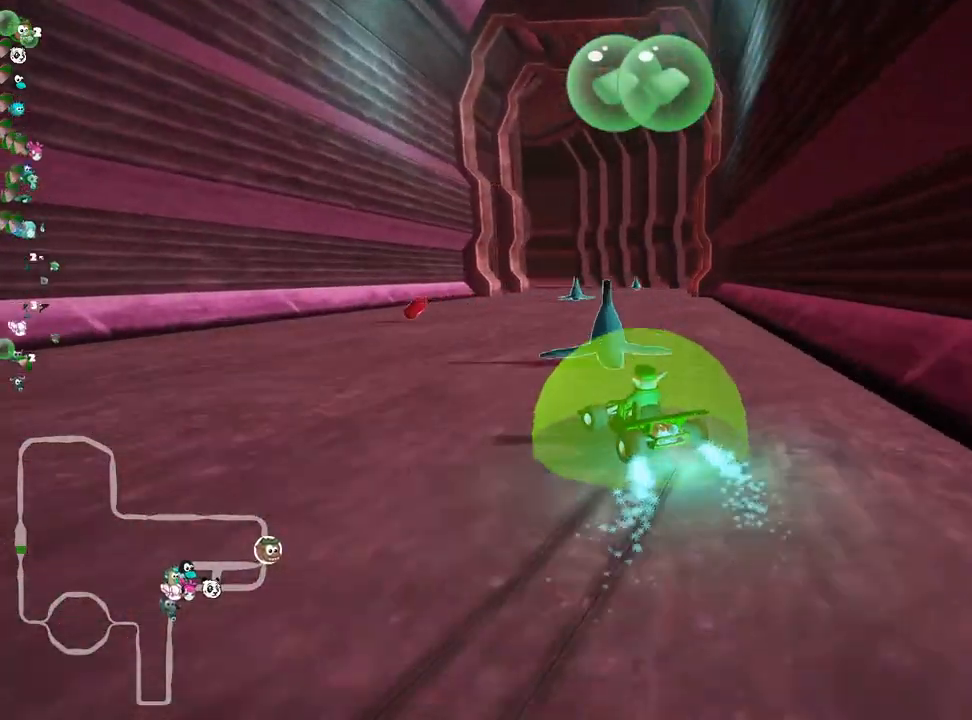
Gameplay with keyboard; each line is a JSON object with the keys held at the frame after it. "events" lists presses ("down") and releases ("up") of "down", "fire", "flag", "left", "look", "nitro", "right", "skid" and "up" between this image and that frame as [ms after this image, input, new state], when the widget could be followed in between. No other keys are recorded. Mouse input is not recorded. Key names are as the overlay labels them; some are game actions (e.g. jump) rather than physical keys.
{"keys": ["right", "skid", "up"], "events": [[150, "right", "up"], [183, "left", "down"], [333, "right", "down"], [400, "left", "up"]]}
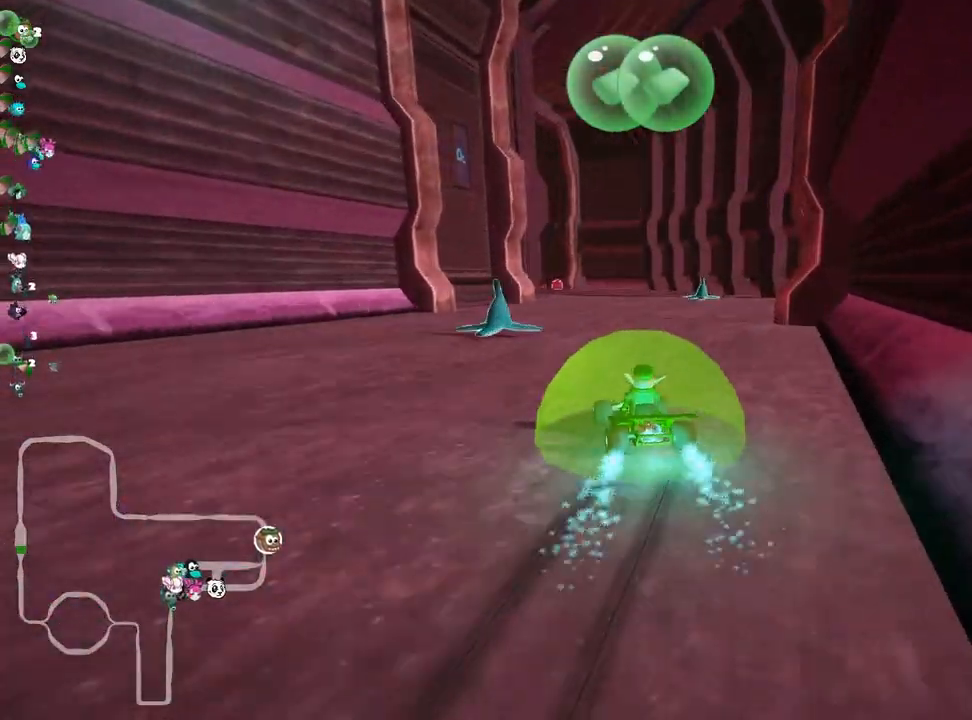
{"keys": ["left", "skid", "up"], "events": [[200, "left", "down"], [267, "right", "up"]]}
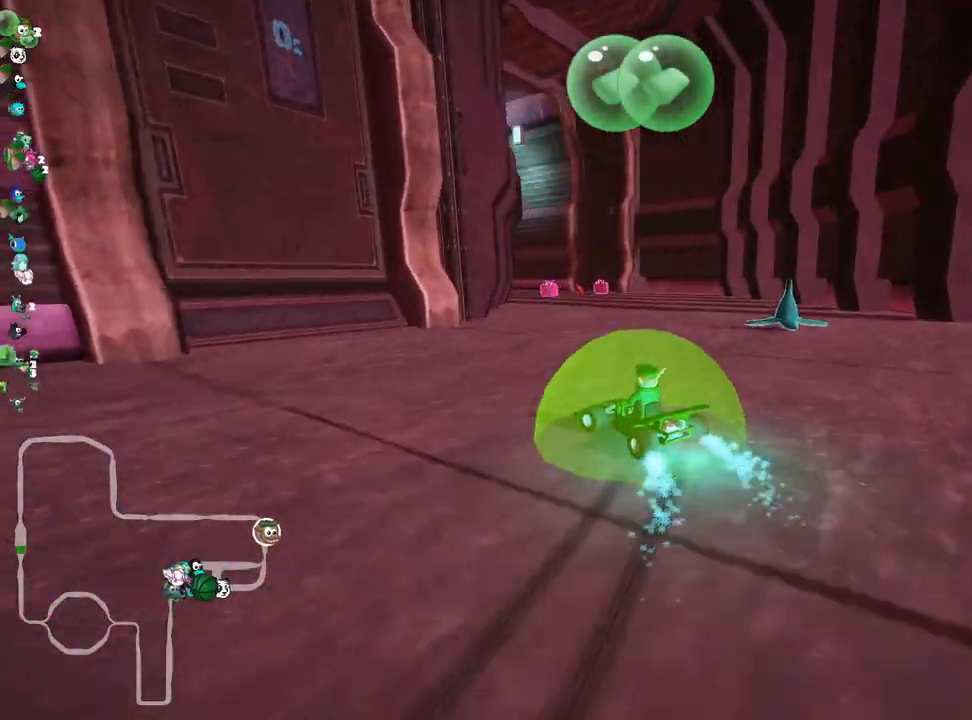
{"keys": ["skid", "up"], "events": [[17, "left", "up"]]}
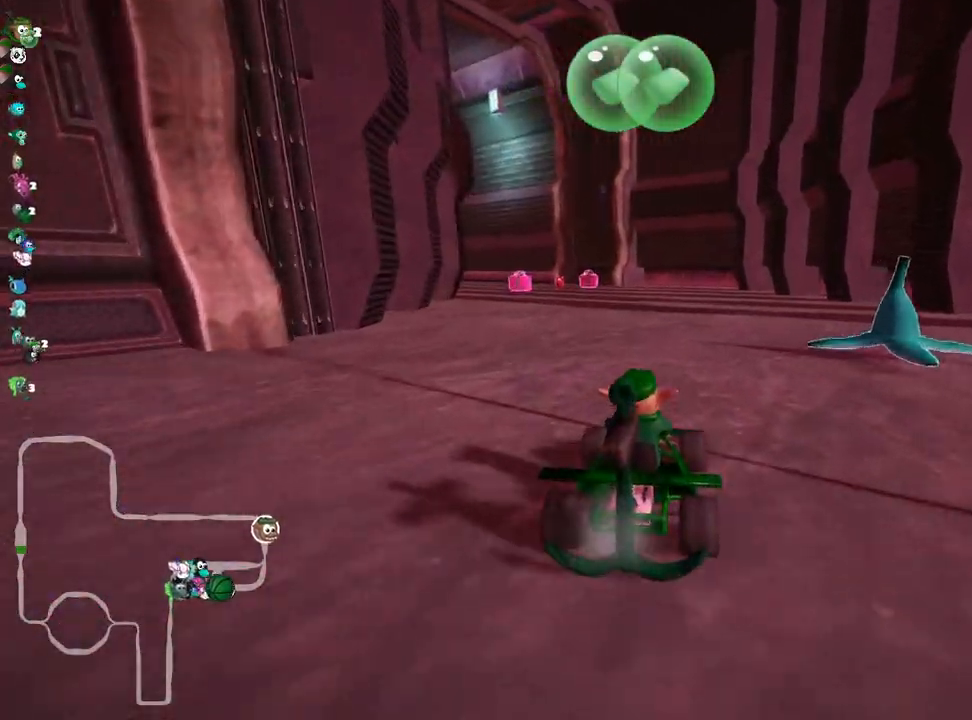
{"keys": ["left", "skid", "up"], "events": [[67, "fire", "down"], [100, "skid", "up"], [200, "fire", "up"], [383, "skid", "down"], [400, "left", "down"]]}
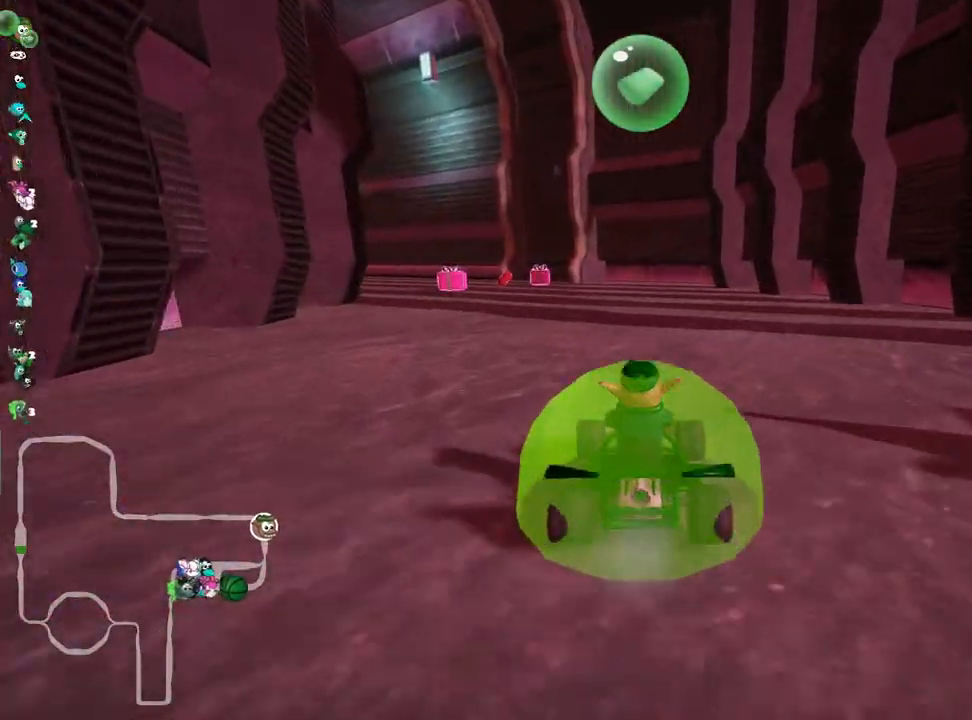
{"keys": ["skid", "up"], "events": [[183, "left", "up"], [217, "right", "down"], [500, "right", "up"]]}
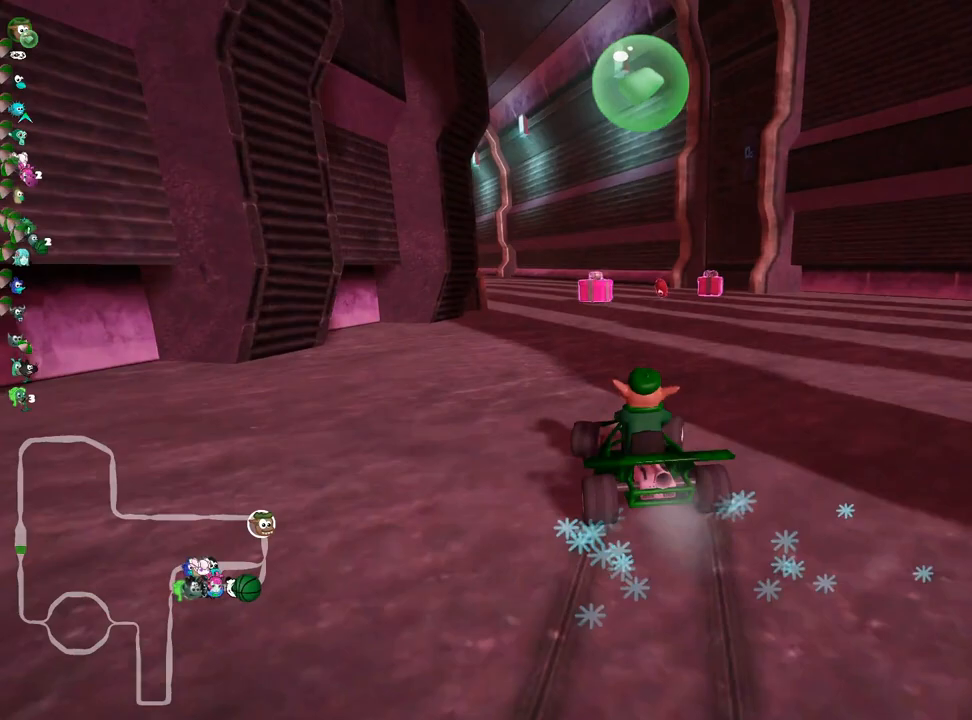
{"keys": ["fire", "skid", "up"], "events": [[150, "right", "down"], [400, "fire", "down"], [483, "right", "up"]]}
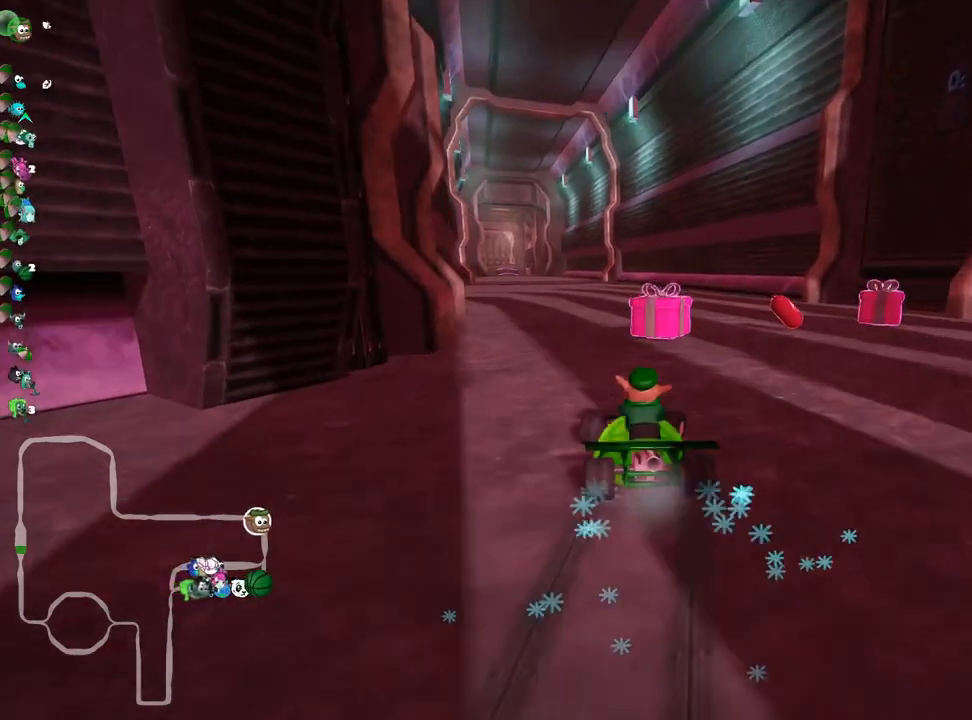
{"keys": ["right", "skid", "up"], "events": [[17, "left", "down"], [50, "fire", "up"], [200, "right", "down"], [233, "left", "up"]]}
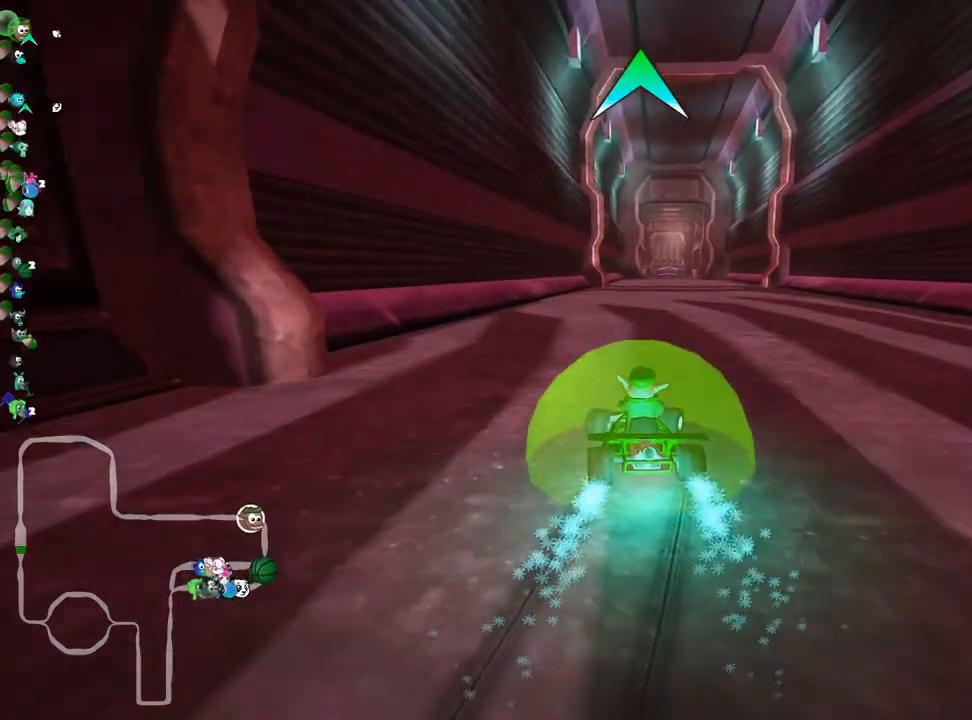
{"keys": ["right", "up"], "events": [[467, "skid", "up"]]}
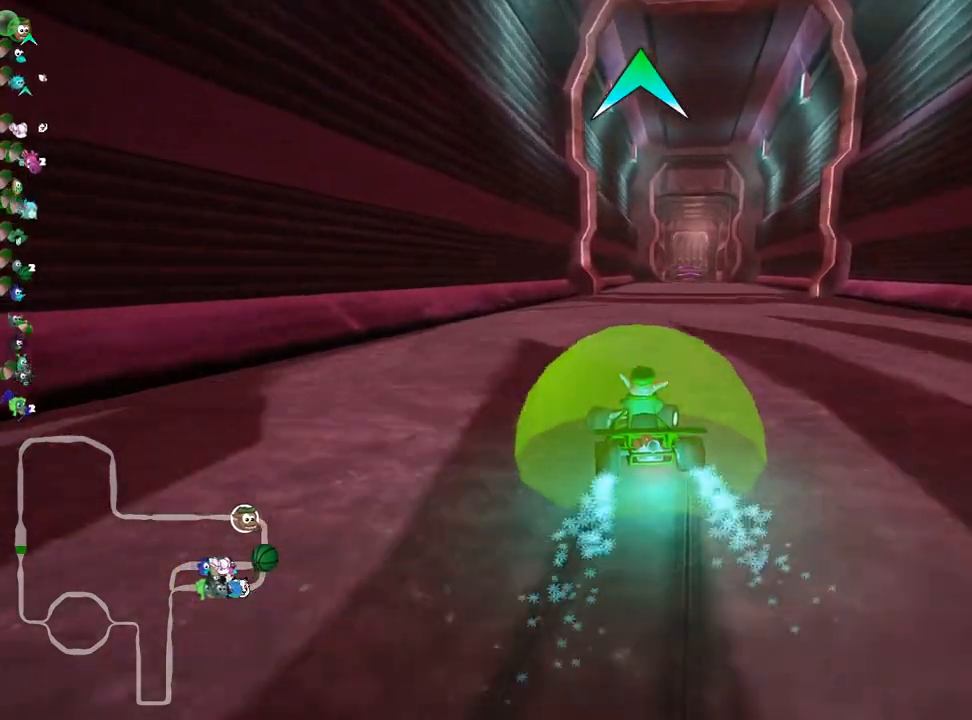
{"keys": ["up"], "events": [[33, "right", "up"], [100, "fire", "down"], [233, "fire", "up"]]}
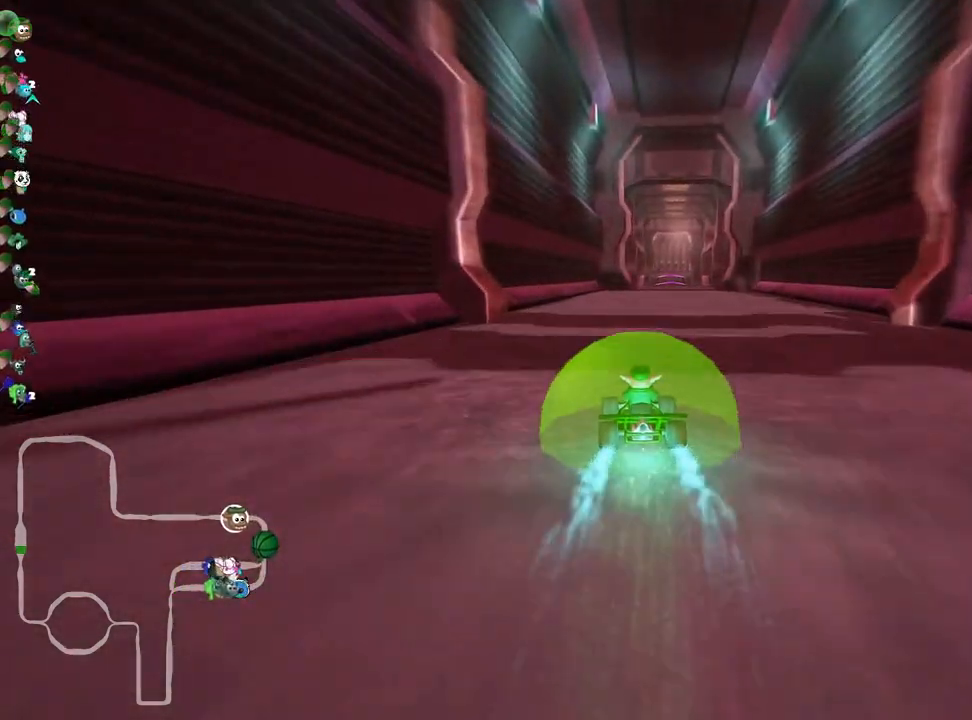
{"keys": ["up"], "events": [[83, "right", "down"], [250, "right", "up"]]}
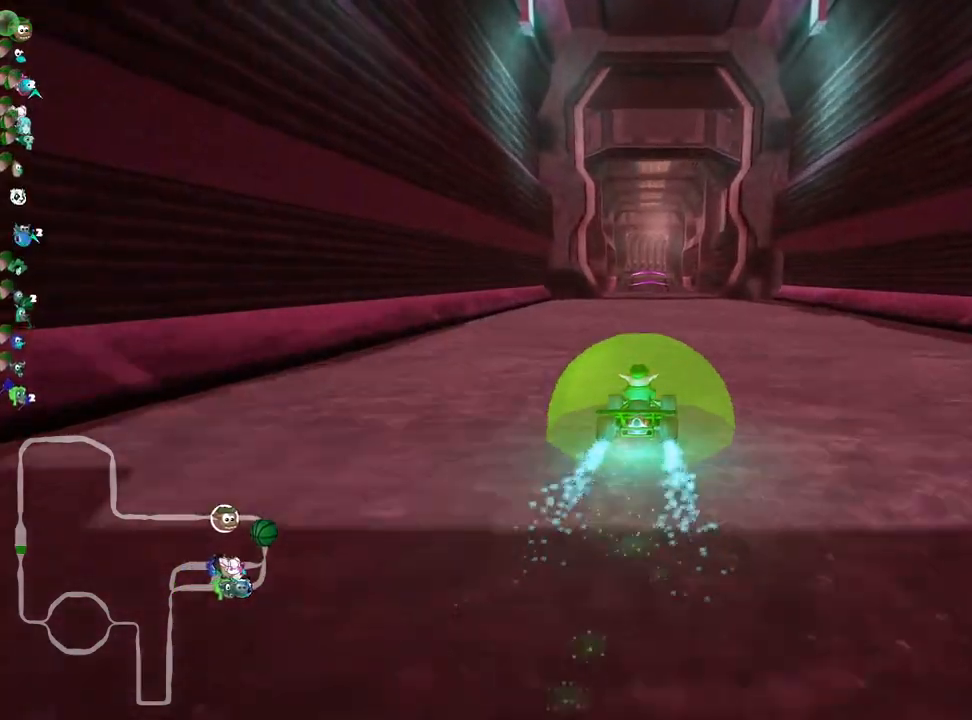
{"keys": ["up"], "events": []}
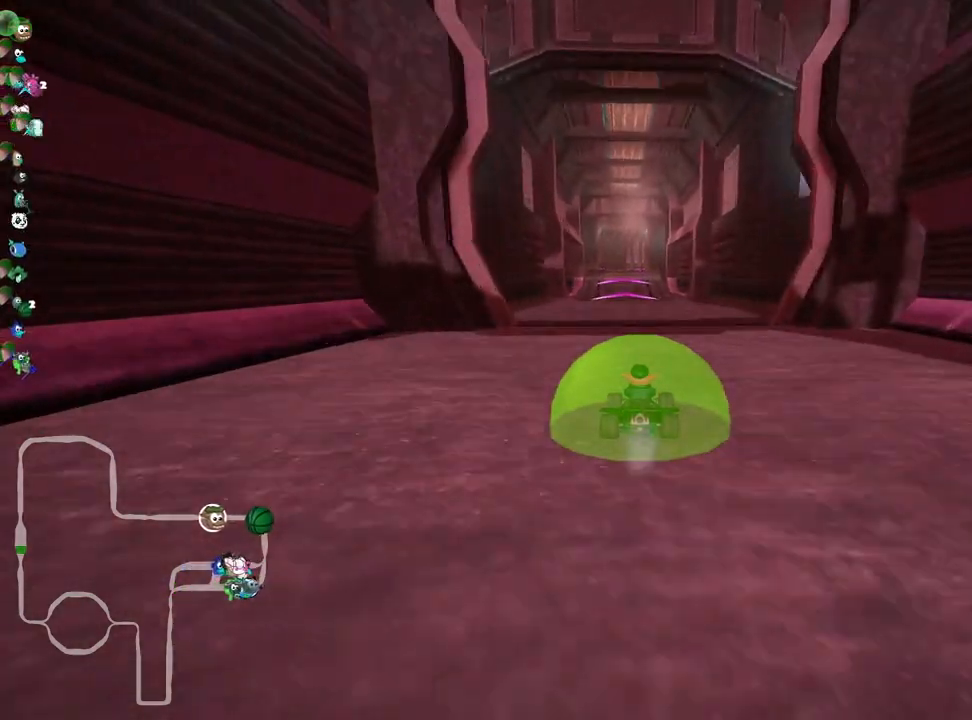
{"keys": ["left", "up"], "events": [[483, "left", "down"]]}
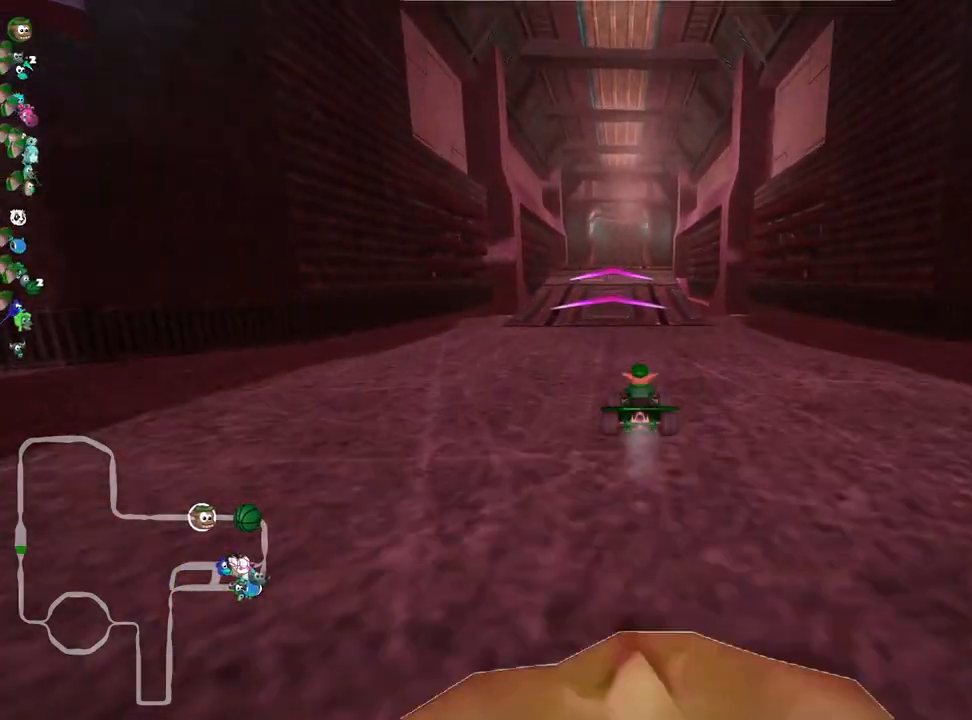
{"keys": ["up"], "events": [[67, "left", "up"]]}
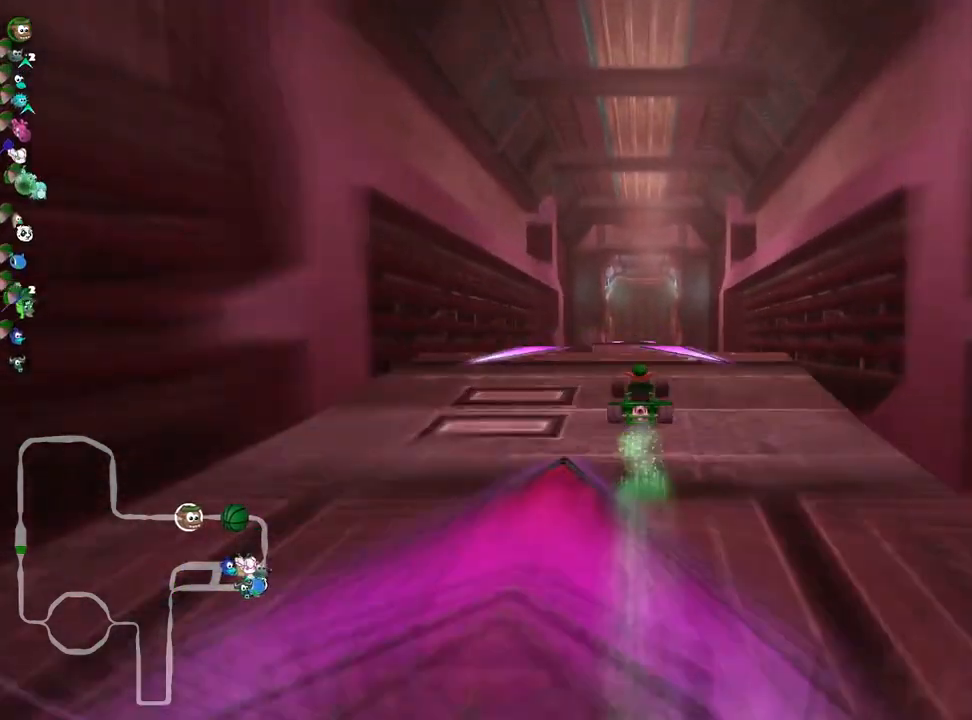
{"keys": ["right", "skid", "up"], "events": [[100, "right", "down"], [100, "skid", "down"]]}
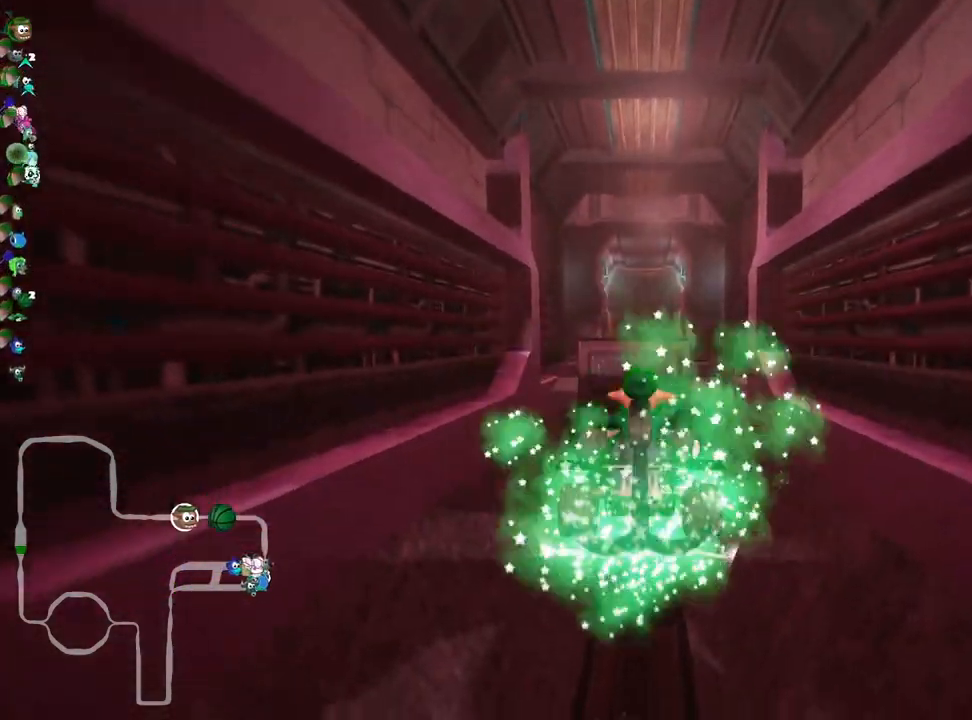
{"keys": ["flag"], "events": [[67, "right", "up"], [183, "skid", "up"], [317, "up", "up"], [417, "flag", "down"]]}
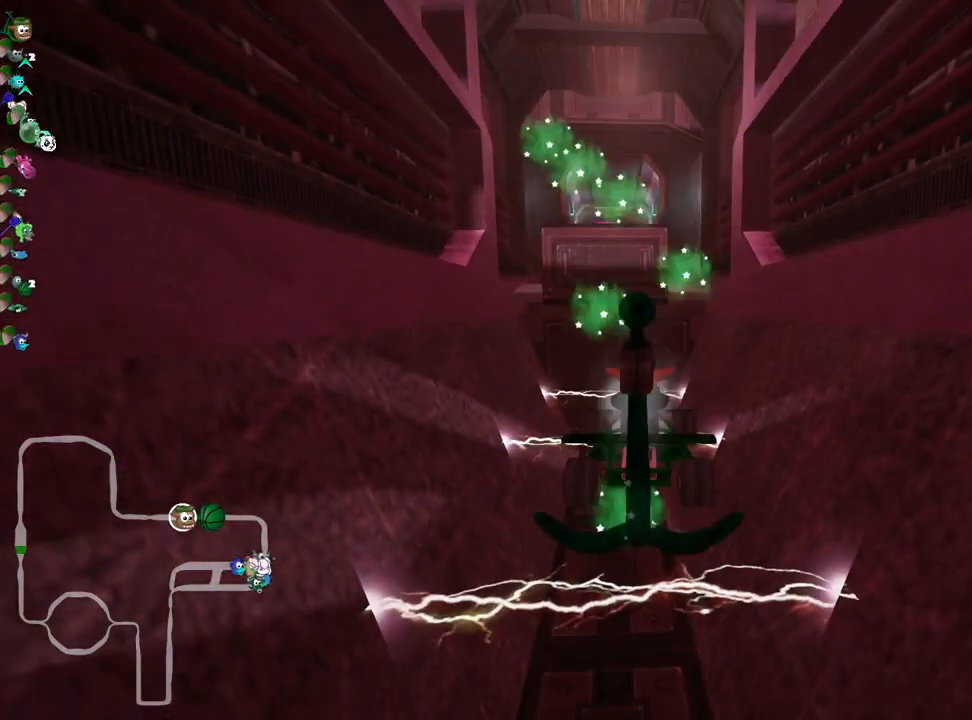
{"keys": ["up"], "events": [[33, "flag", "up"], [183, "up", "down"]]}
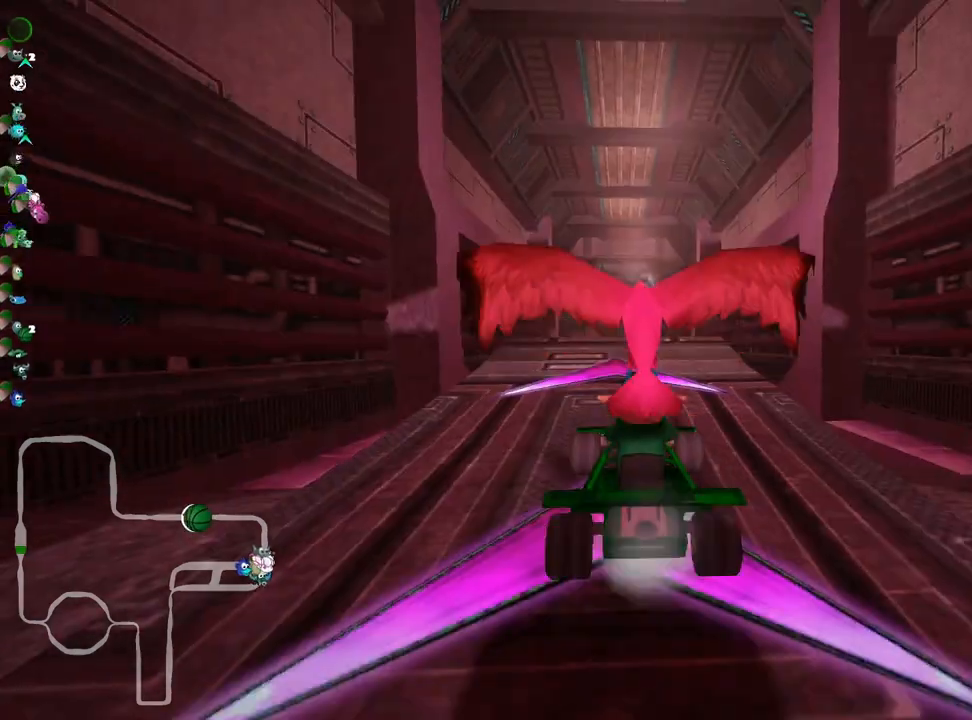
{"keys": ["up"], "events": []}
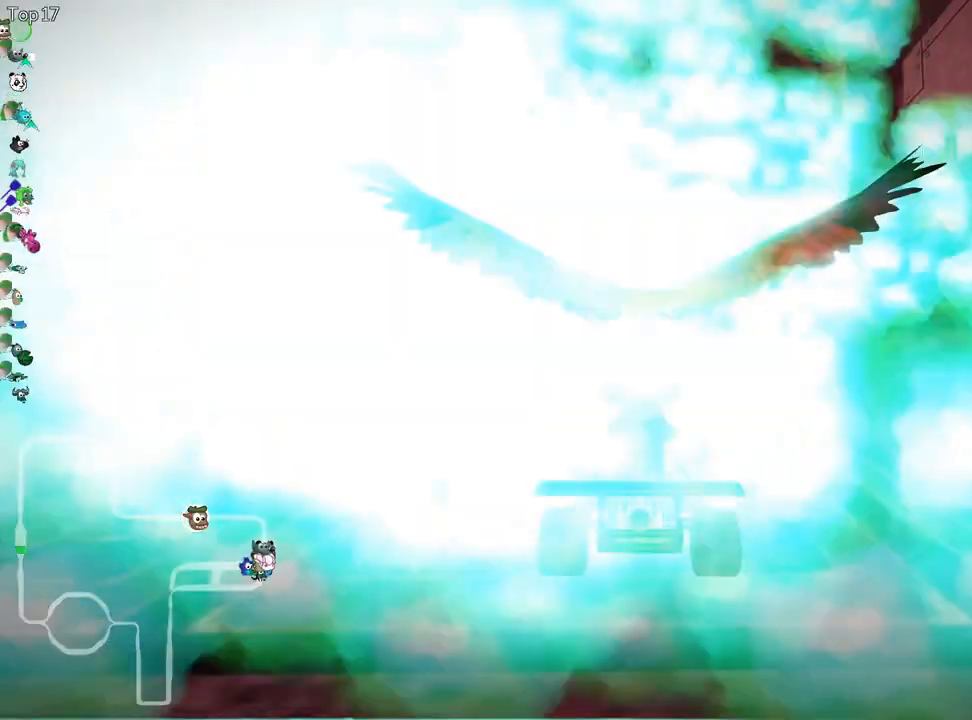
{"keys": ["up"], "events": []}
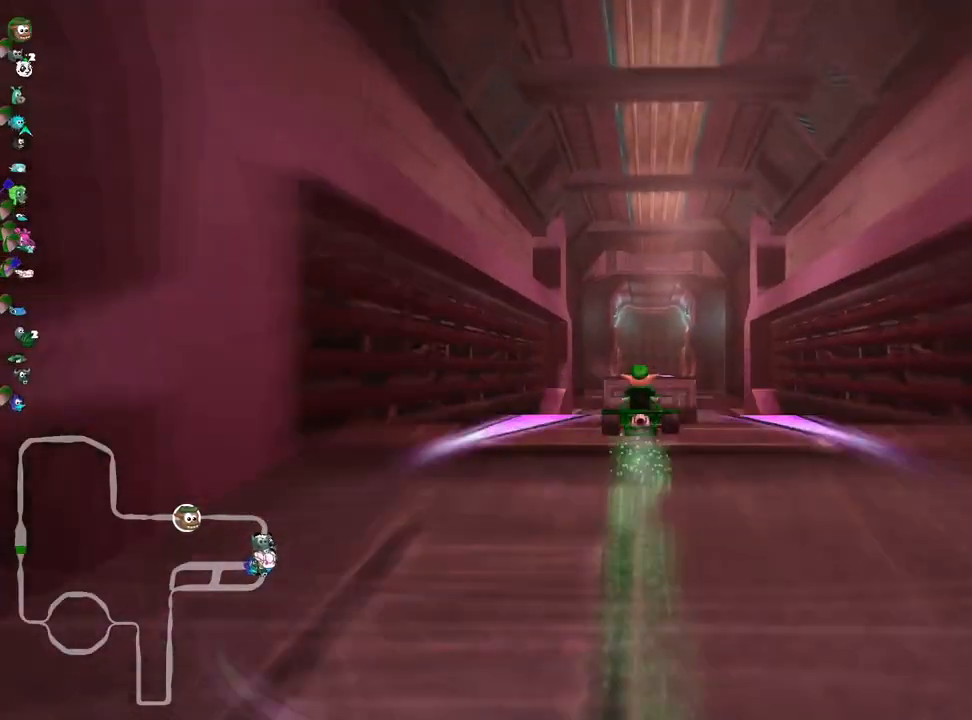
{"keys": ["right", "skid", "up"], "events": [[233, "right", "down"], [233, "skid", "down"]]}
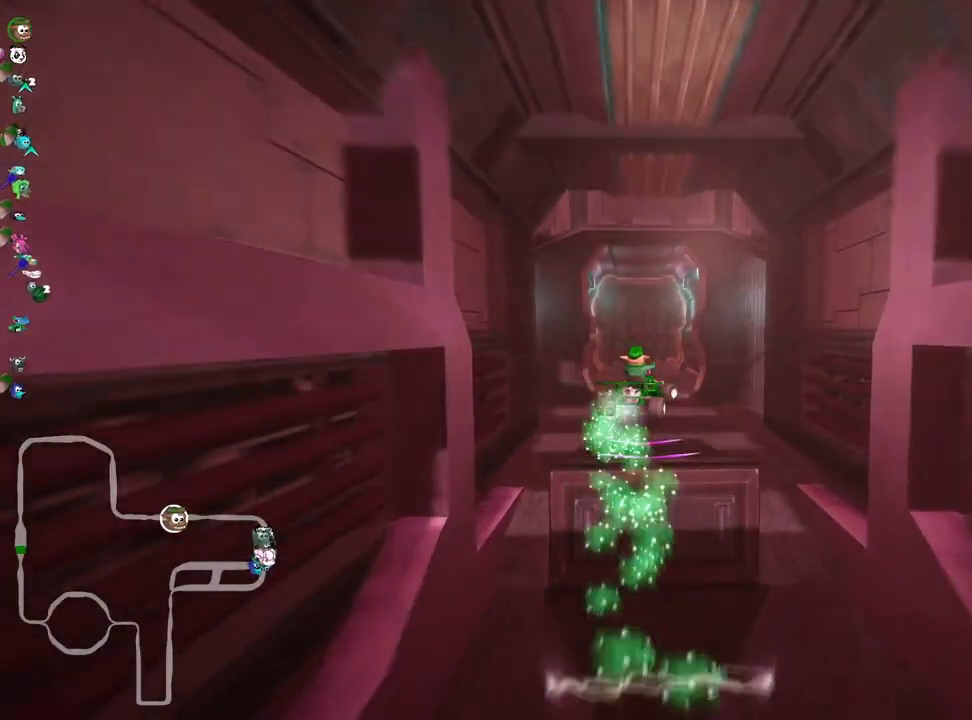
{"keys": ["right", "skid", "up"], "events": []}
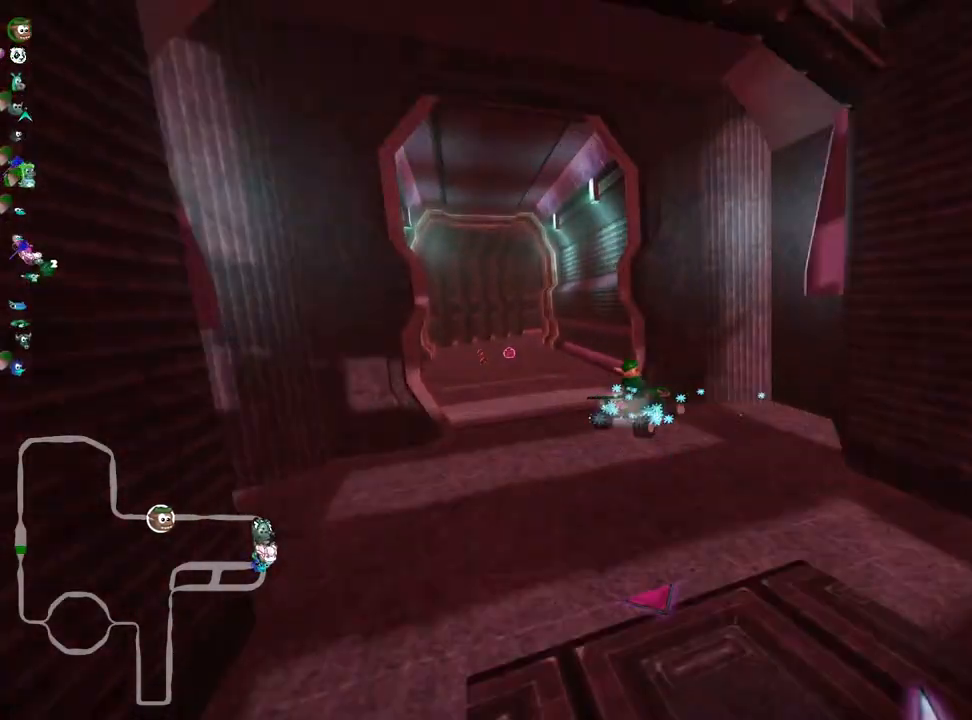
{"keys": ["left", "skid", "up"], "events": [[117, "left", "down"], [200, "right", "up"]]}